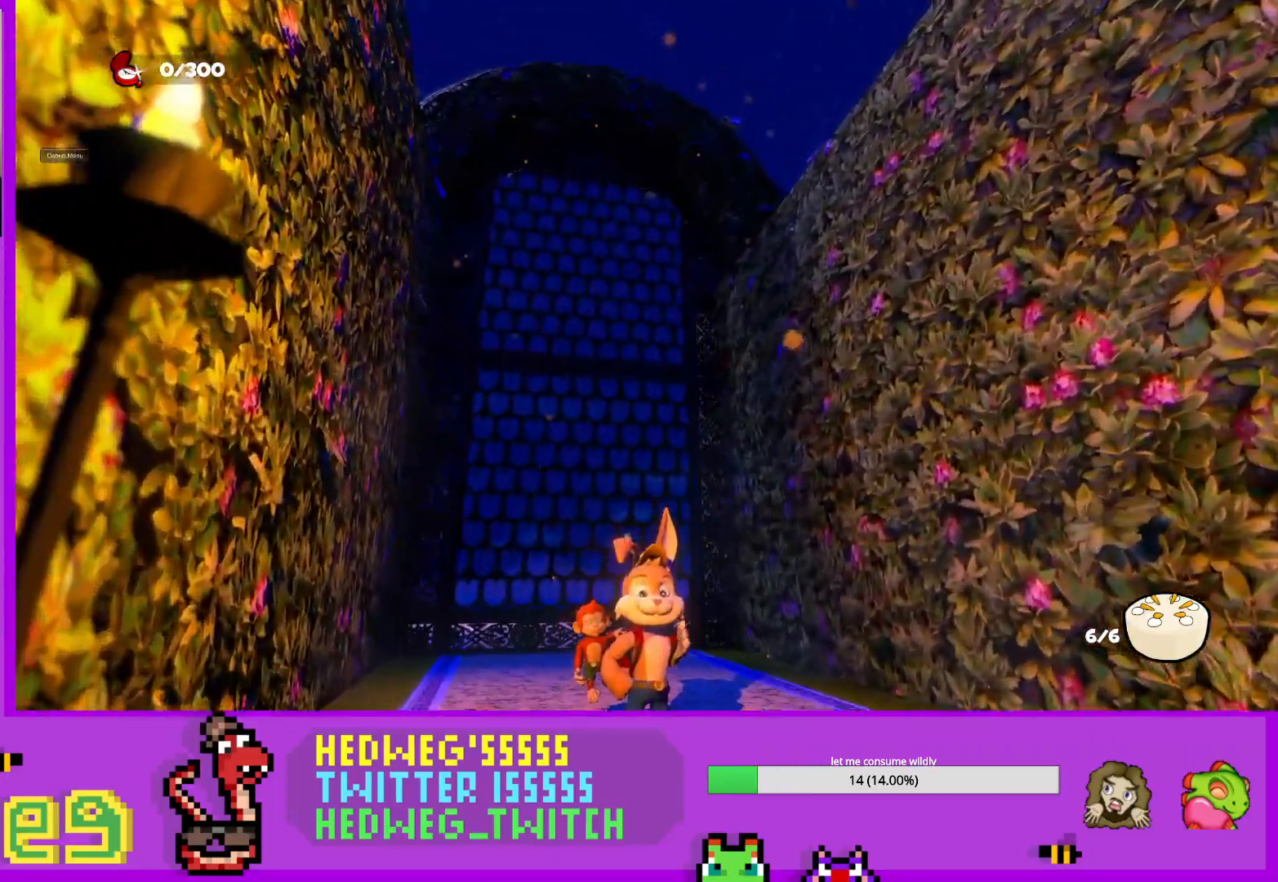
Gameplay with a controller (Xbox layout); each line is a JSON object with the inputs held at the frame after it. "events" lists button and stick changes between this image and that frame as [ms after this image, input, new state], when the widget could be followed in between.
{"buttons": [], "left_stick": "center", "right_stick": "down-right", "events": [[100, "right_stick", "down-right"]]}
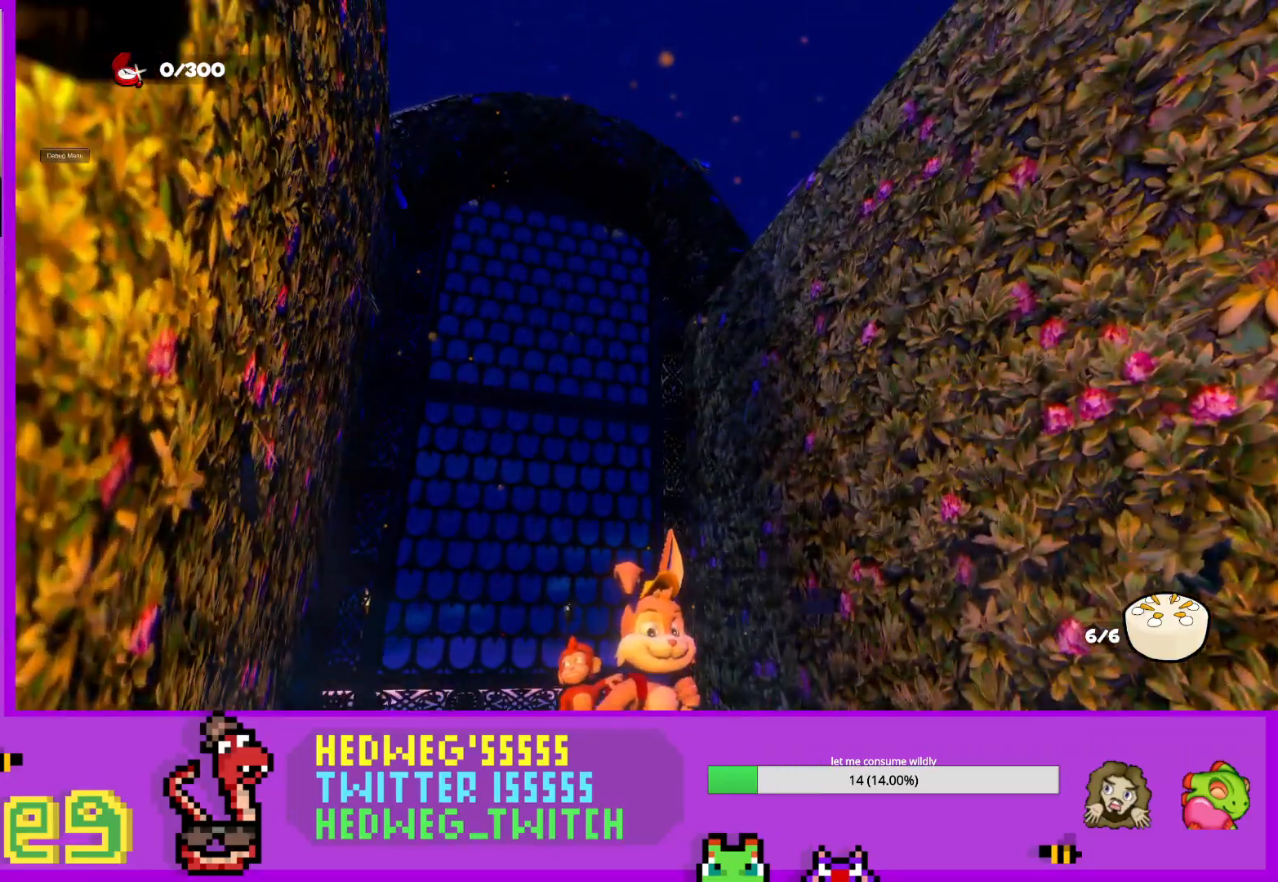
{"buttons": [], "left_stick": "center", "right_stick": "center", "events": [[100, "right_stick", "center"]]}
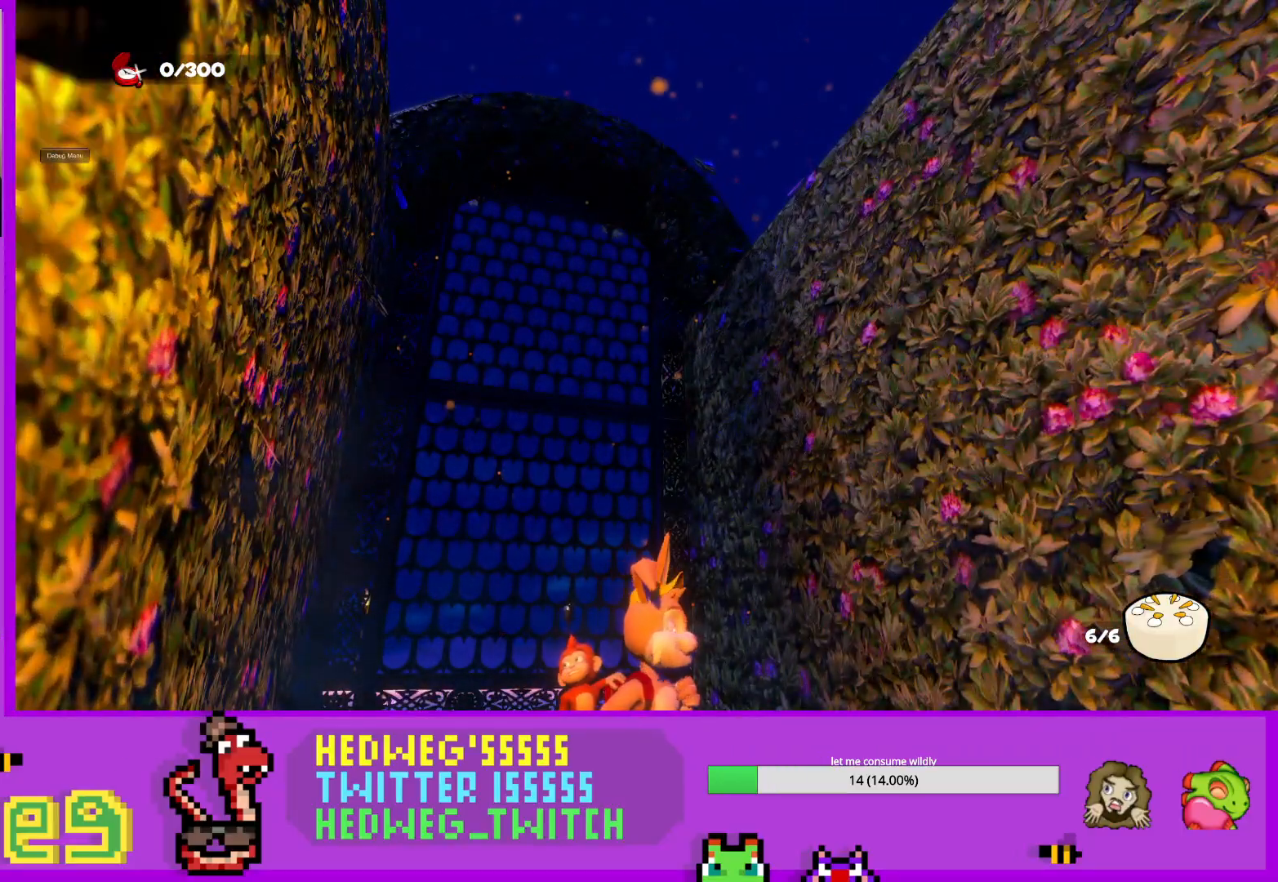
{"buttons": [], "left_stick": "center", "right_stick": "center", "events": [[401, "right_stick", "down-right"], [451, "right_stick", "center"]]}
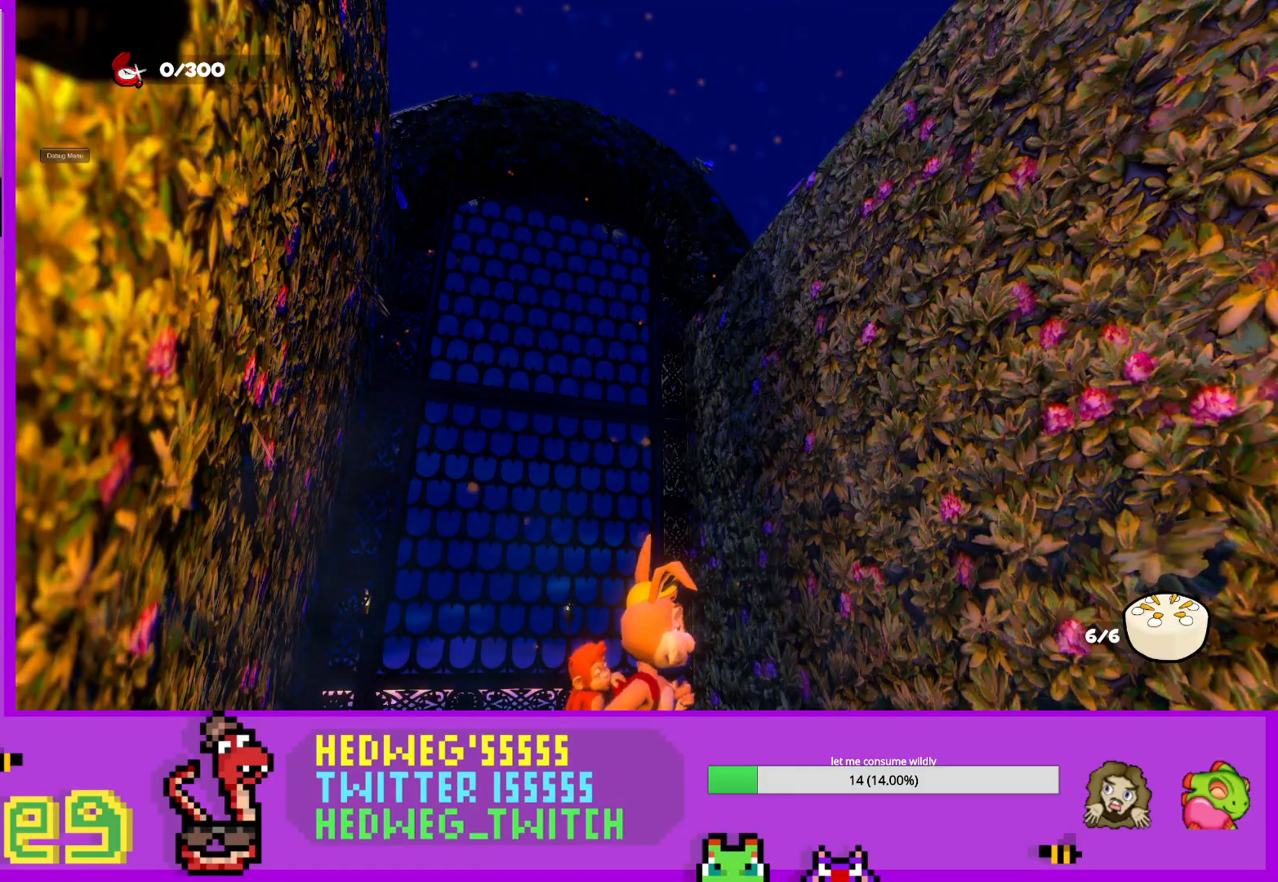
{"buttons": [], "left_stick": "center", "right_stick": "center", "events": []}
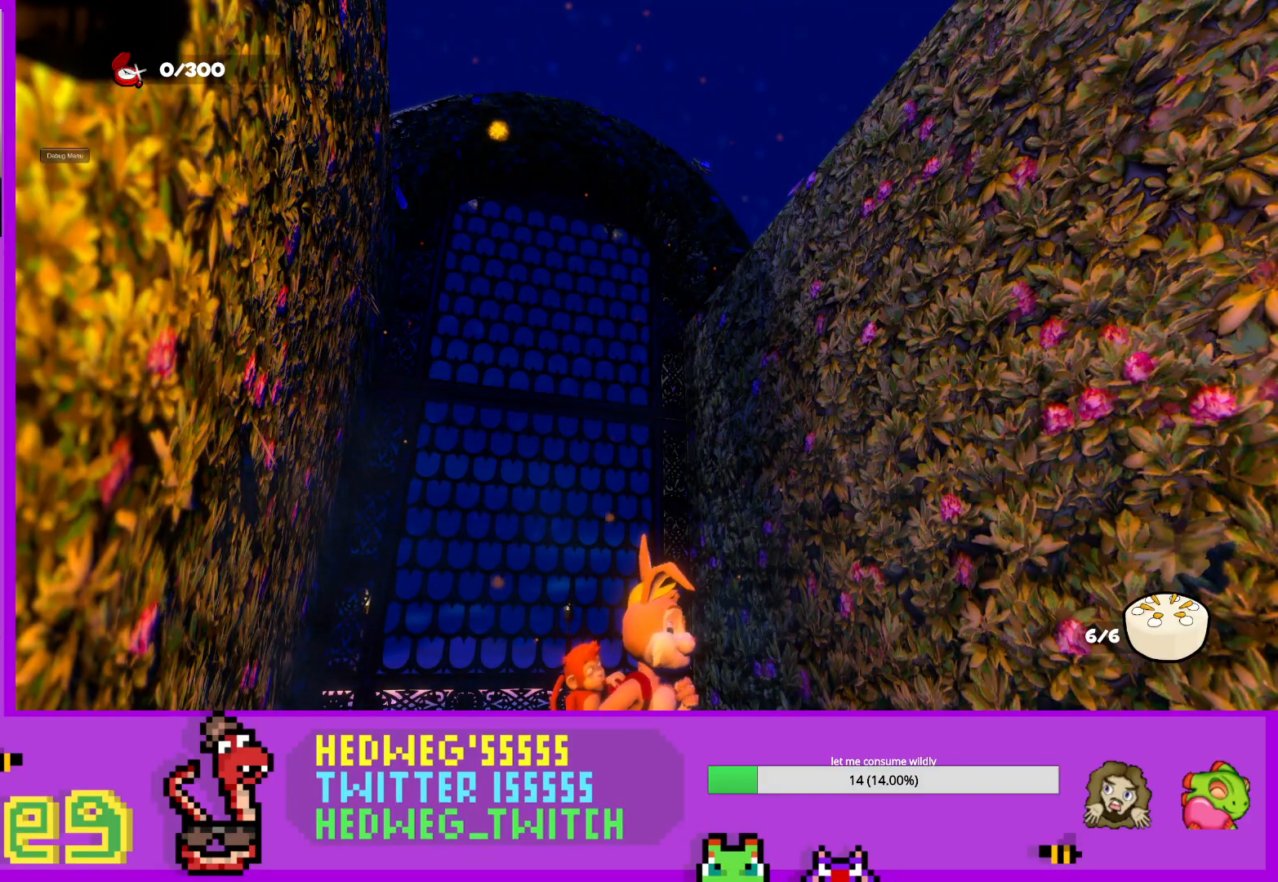
{"buttons": [], "left_stick": "center", "right_stick": "down-right", "events": [[384, "right_stick", "down-right"]]}
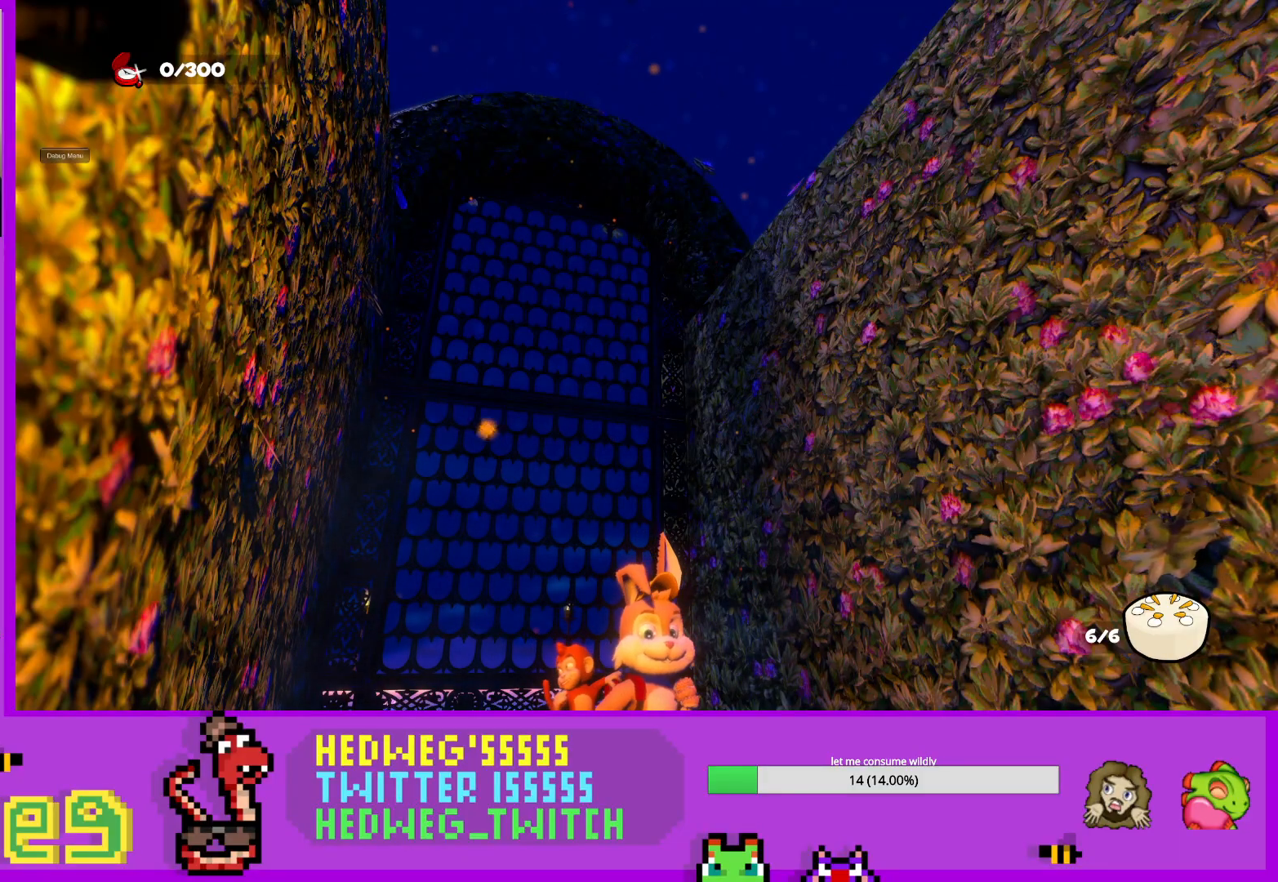
{"buttons": [], "left_stick": "center", "right_stick": "center", "events": [[16, "left_stick", "right"], [33, "right_stick", "center"], [116, "left_stick", "center"], [383, "left_stick", "right"], [450, "left_stick", "center"]]}
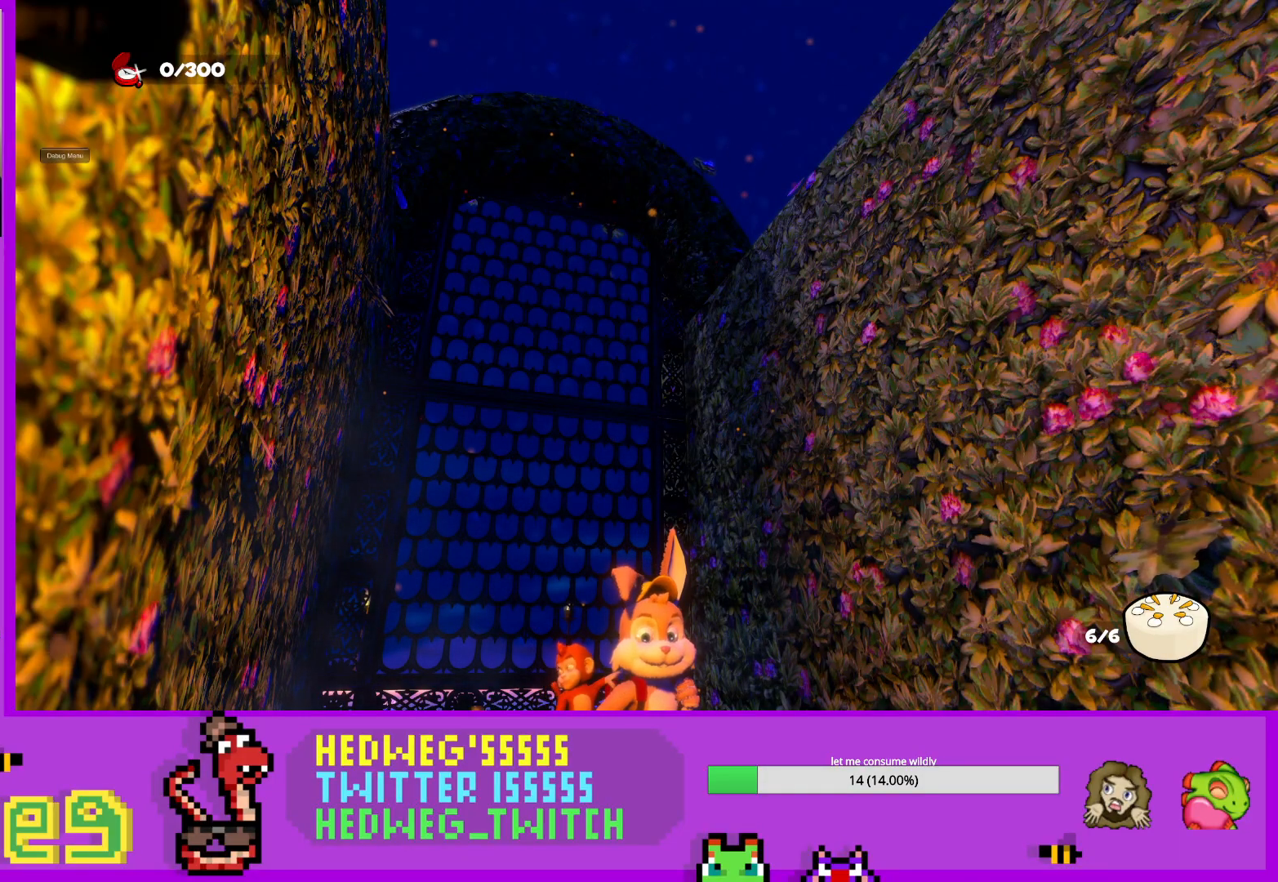
{"buttons": [], "left_stick": "center", "right_stick": "center", "events": [[250, "left_stick", "up-right"], [334, "left_stick", "center"]]}
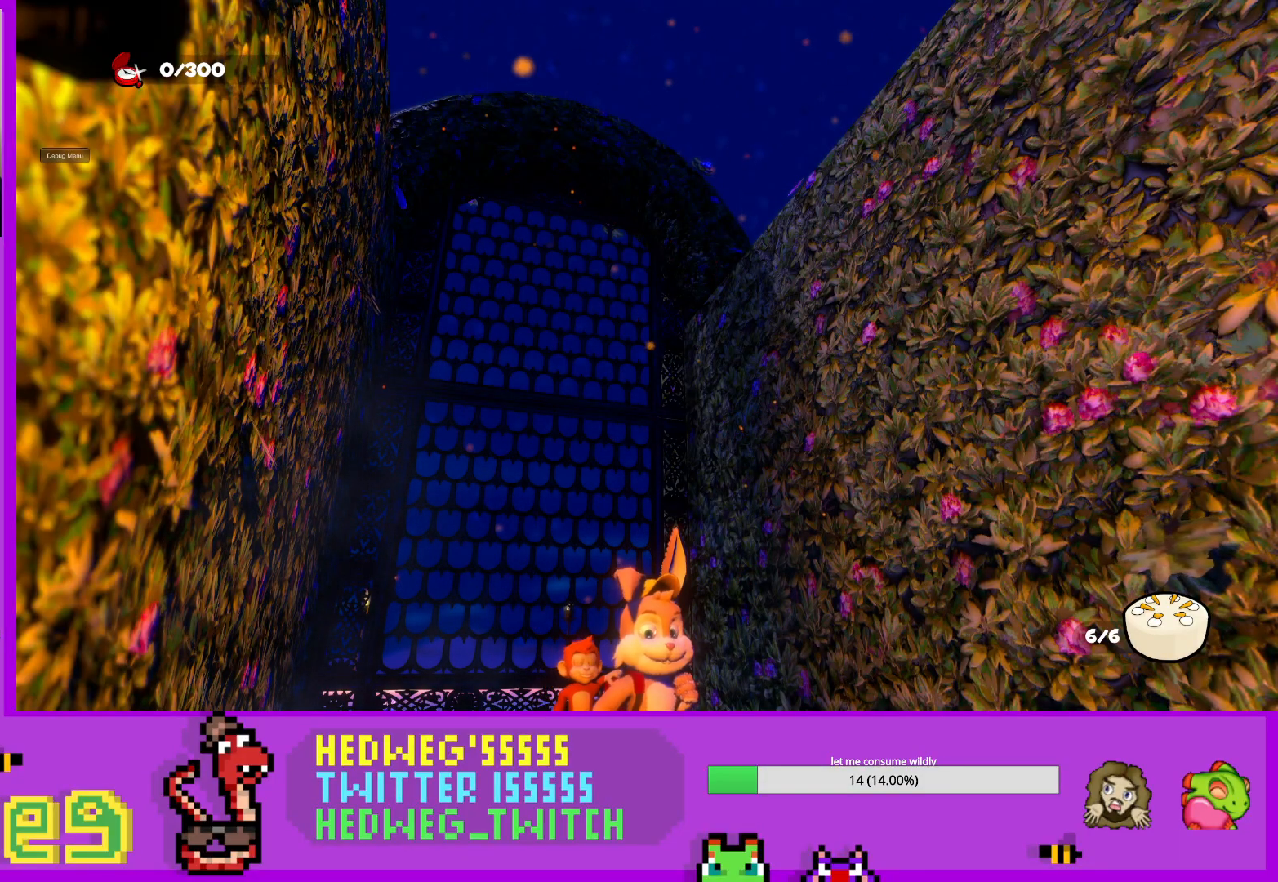
{"buttons": [], "left_stick": "left", "right_stick": "center", "events": [[116, "left_stick", "right"], [217, "left_stick", "center"], [483, "left_stick", "left"]]}
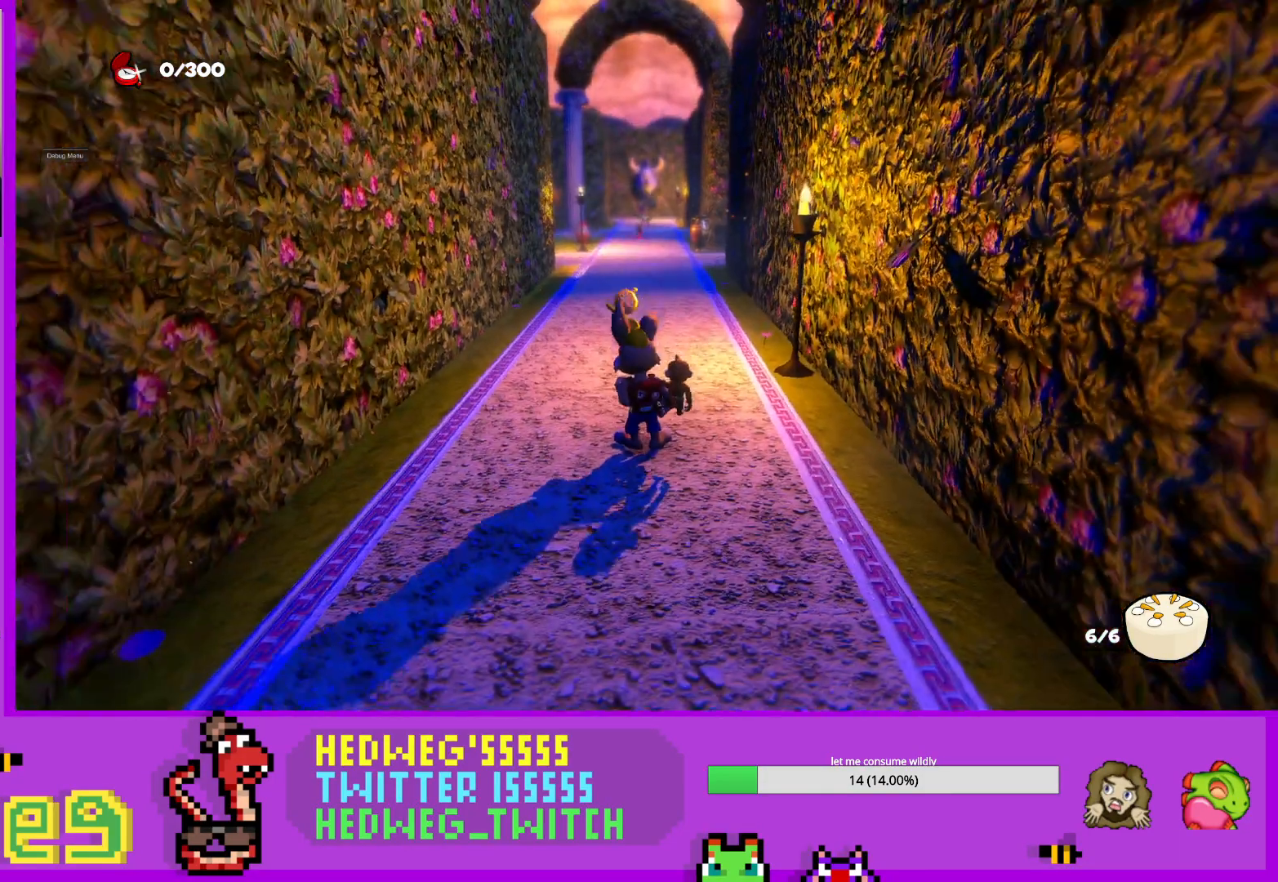
{"buttons": ["L1"], "left_stick": "up", "right_stick": "center", "events": [[67, "left_stick", "center"], [367, "left_stick", "up"], [417, "L1", "down"]]}
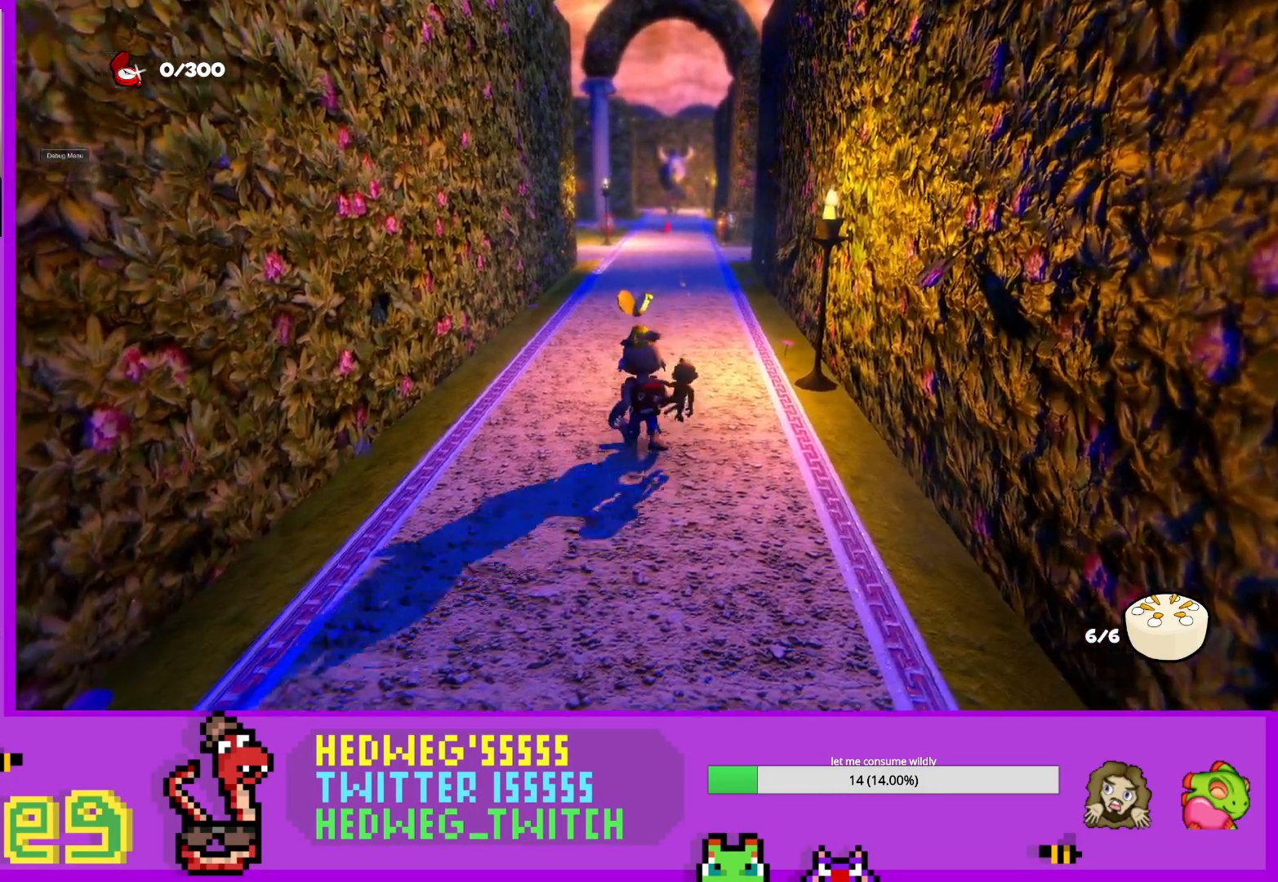
{"buttons": [], "left_stick": "up", "right_stick": "center", "events": [[483, "L1", "up"]]}
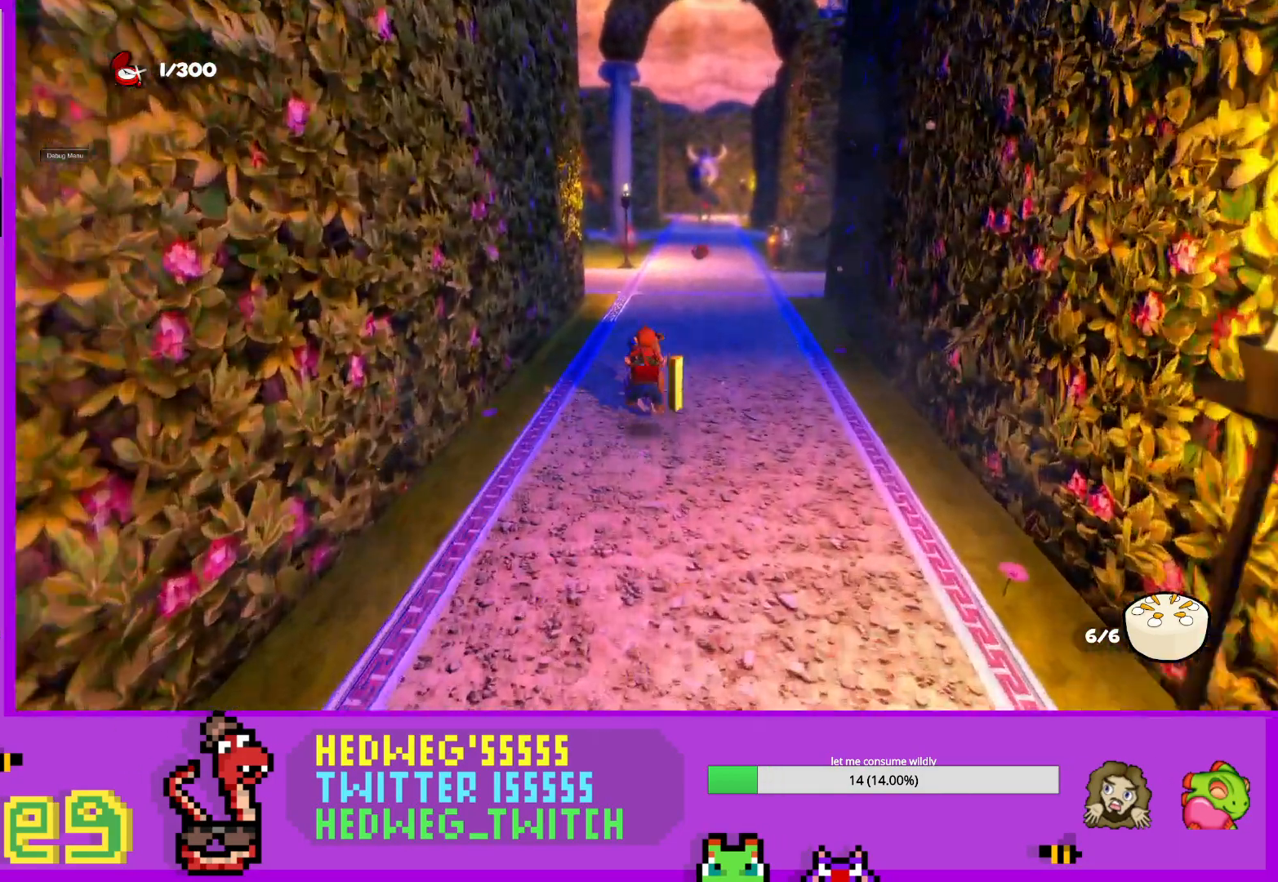
{"buttons": ["A", "L1"], "left_stick": "left", "right_stick": "center", "events": [[84, "left_stick", "down-left"], [150, "L1", "down"], [184, "left_stick", "down-right"], [234, "left_stick", "up-right"], [300, "A", "down"], [300, "left_stick", "left"]]}
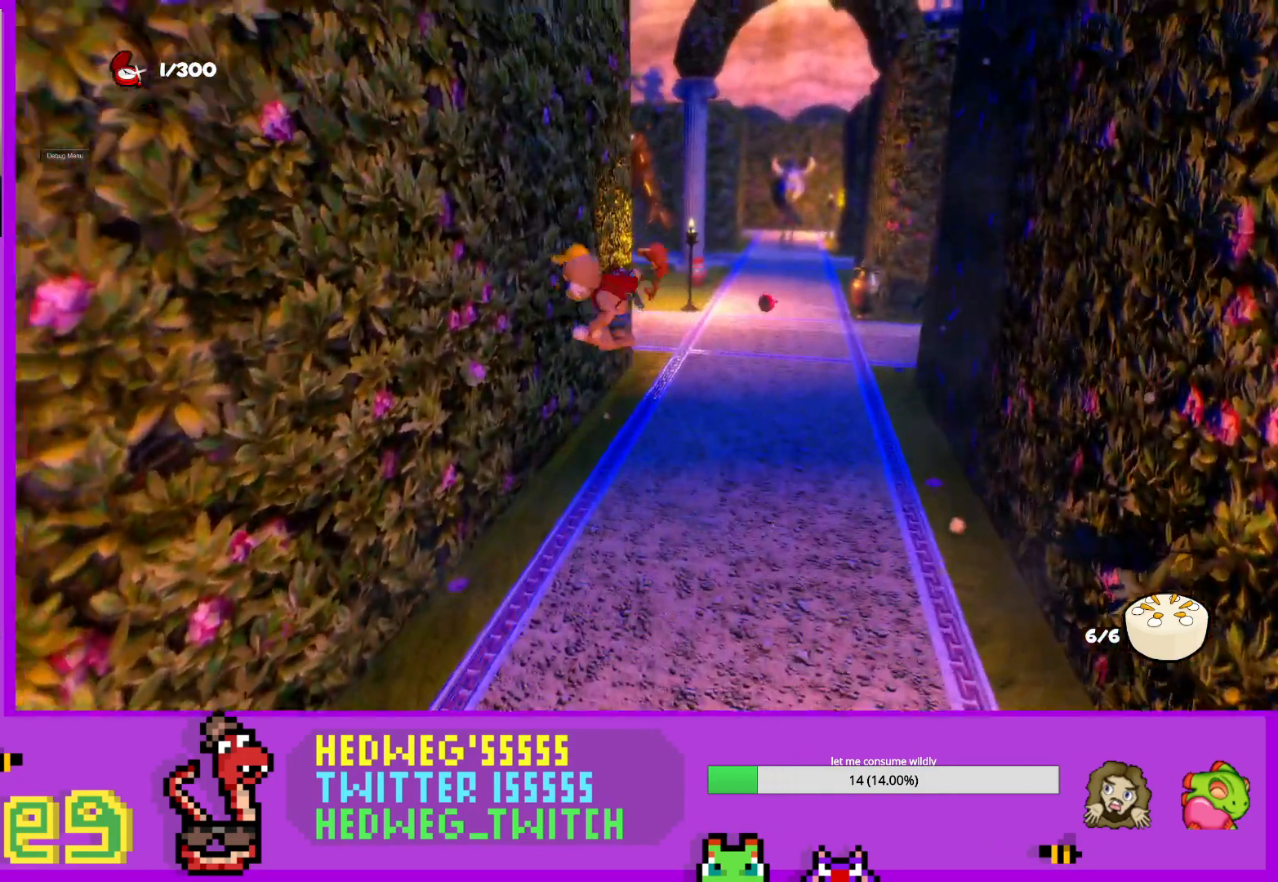
{"buttons": ["A"], "left_stick": "up-left", "right_stick": "center", "events": [[83, "L1", "up"], [317, "left_stick", "up-left"]]}
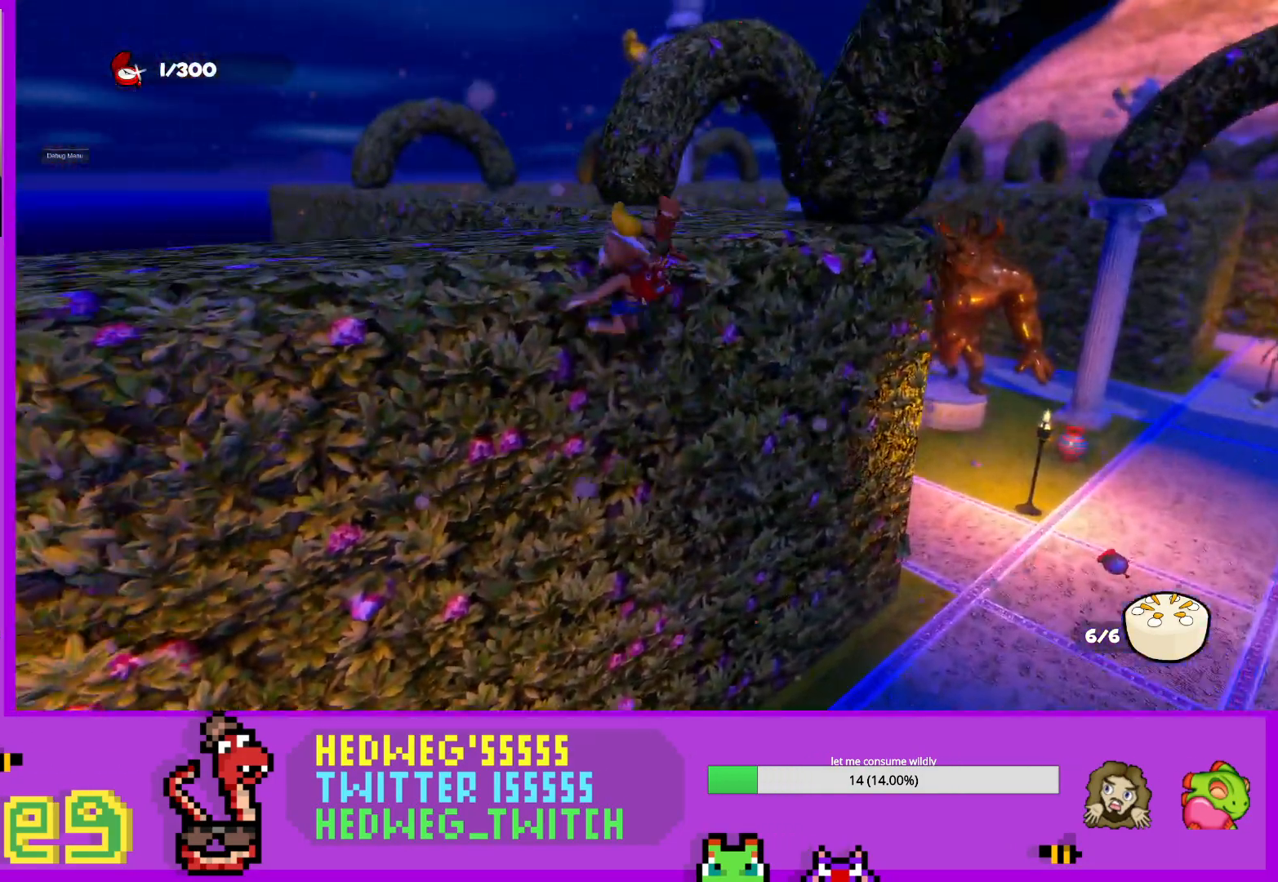
{"buttons": [], "left_stick": "up-right", "right_stick": "down-right", "events": [[17, "A", "up"], [67, "left_stick", "up"], [151, "A", "down"], [267, "A", "up"], [401, "right_stick", "down-right"], [418, "left_stick", "up-right"]]}
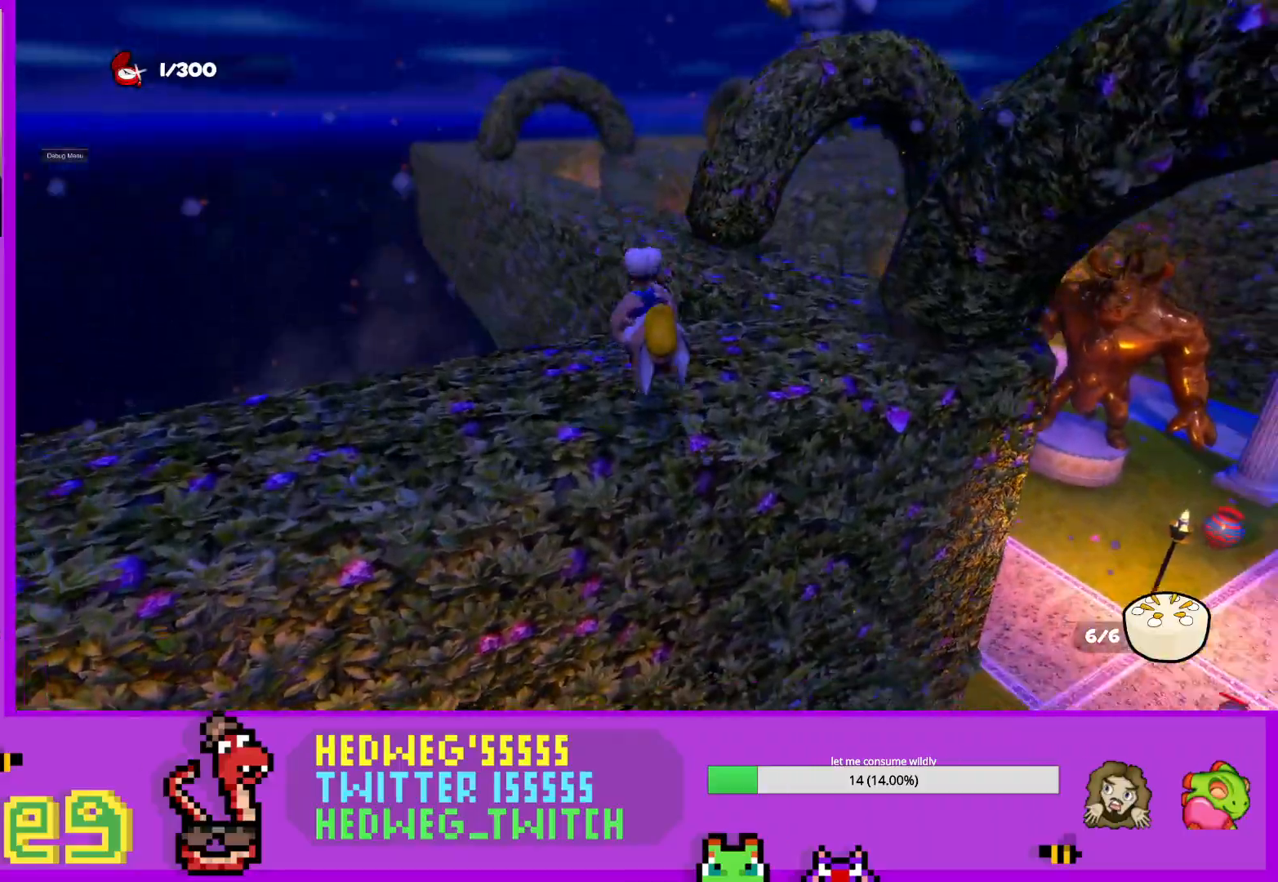
{"buttons": ["A"], "left_stick": "up-left", "right_stick": "center", "events": [[50, "right_stick", "right"], [117, "left_stick", "up"], [350, "left_stick", "up-left"], [367, "right_stick", "center"], [434, "A", "down"]]}
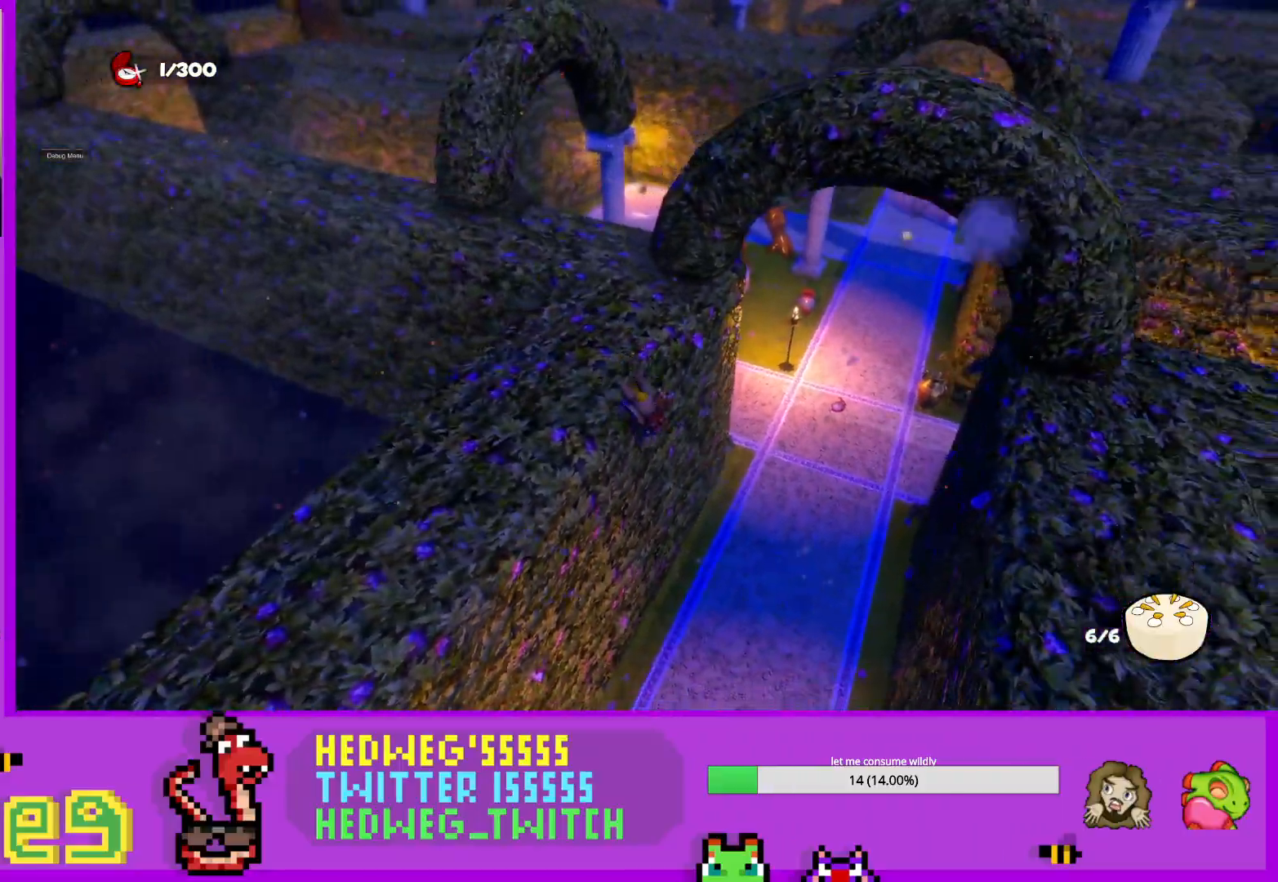
{"buttons": [], "left_stick": "up-right", "right_stick": "center", "events": [[267, "A", "up"], [334, "left_stick", "up-right"]]}
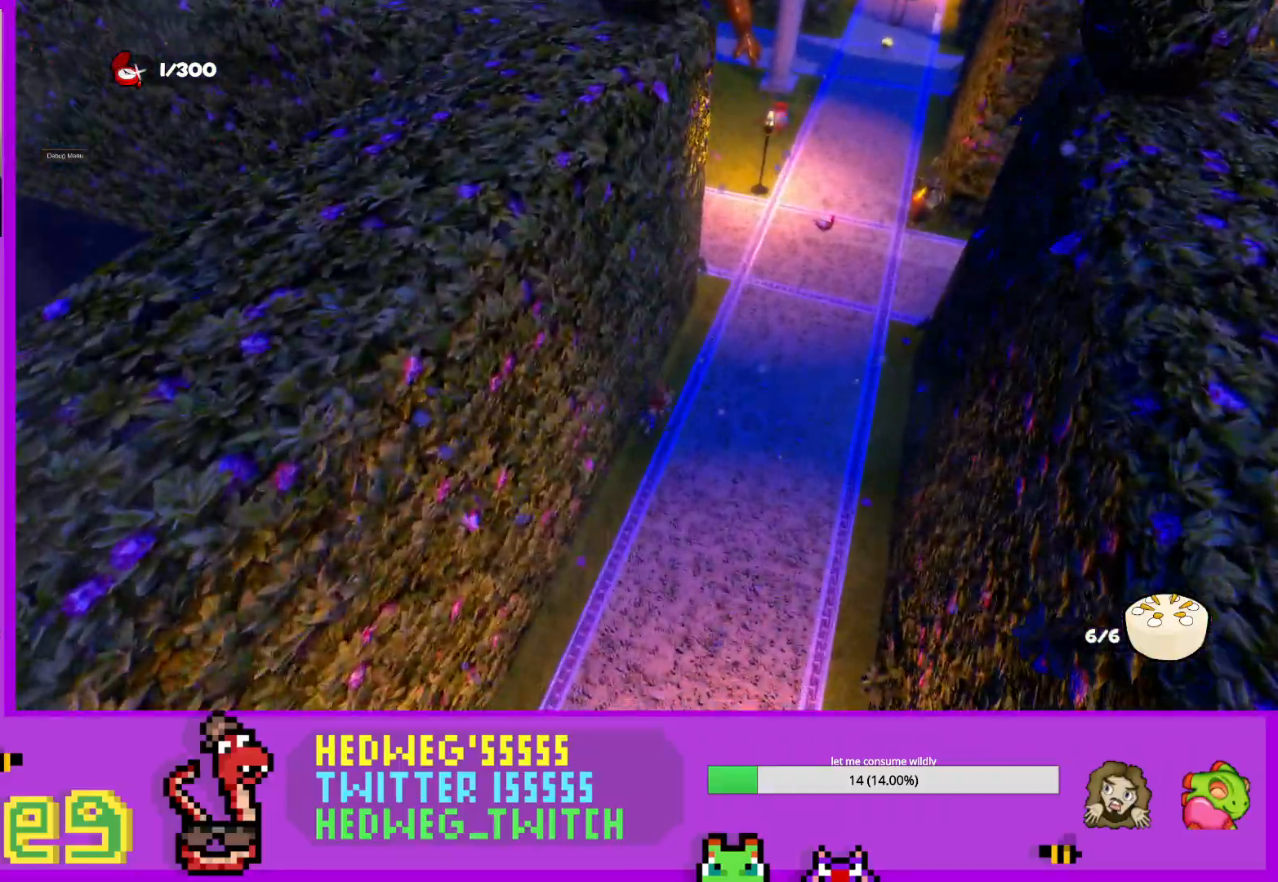
{"buttons": ["L1"], "left_stick": "up", "right_stick": "up-left", "events": [[17, "L1", "down"], [400, "left_stick", "up"], [484, "right_stick", "up-left"]]}
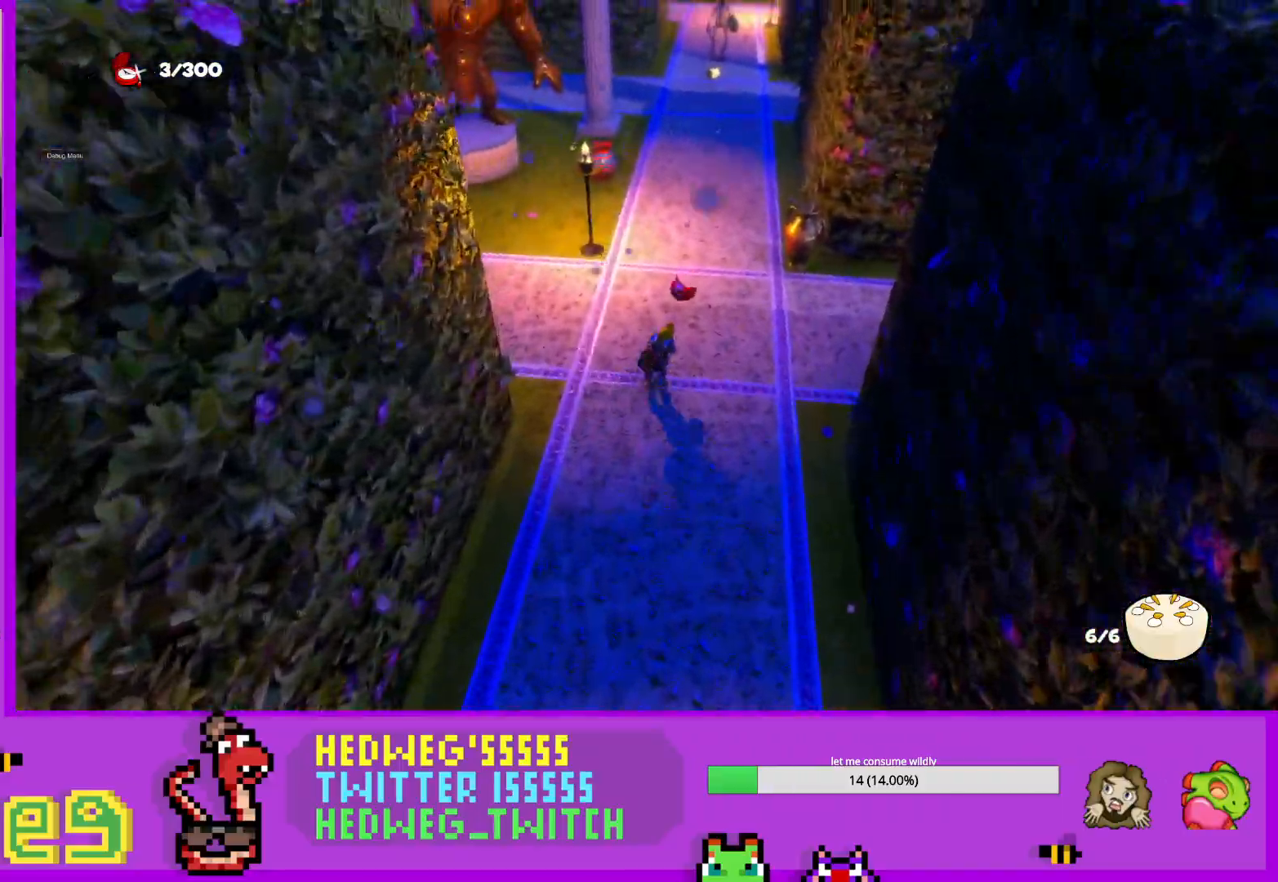
{"buttons": [], "left_stick": "up", "right_stick": "left", "events": [[17, "L1", "up"], [101, "left_stick", "up-left"], [468, "right_stick", "left"], [484, "left_stick", "up"]]}
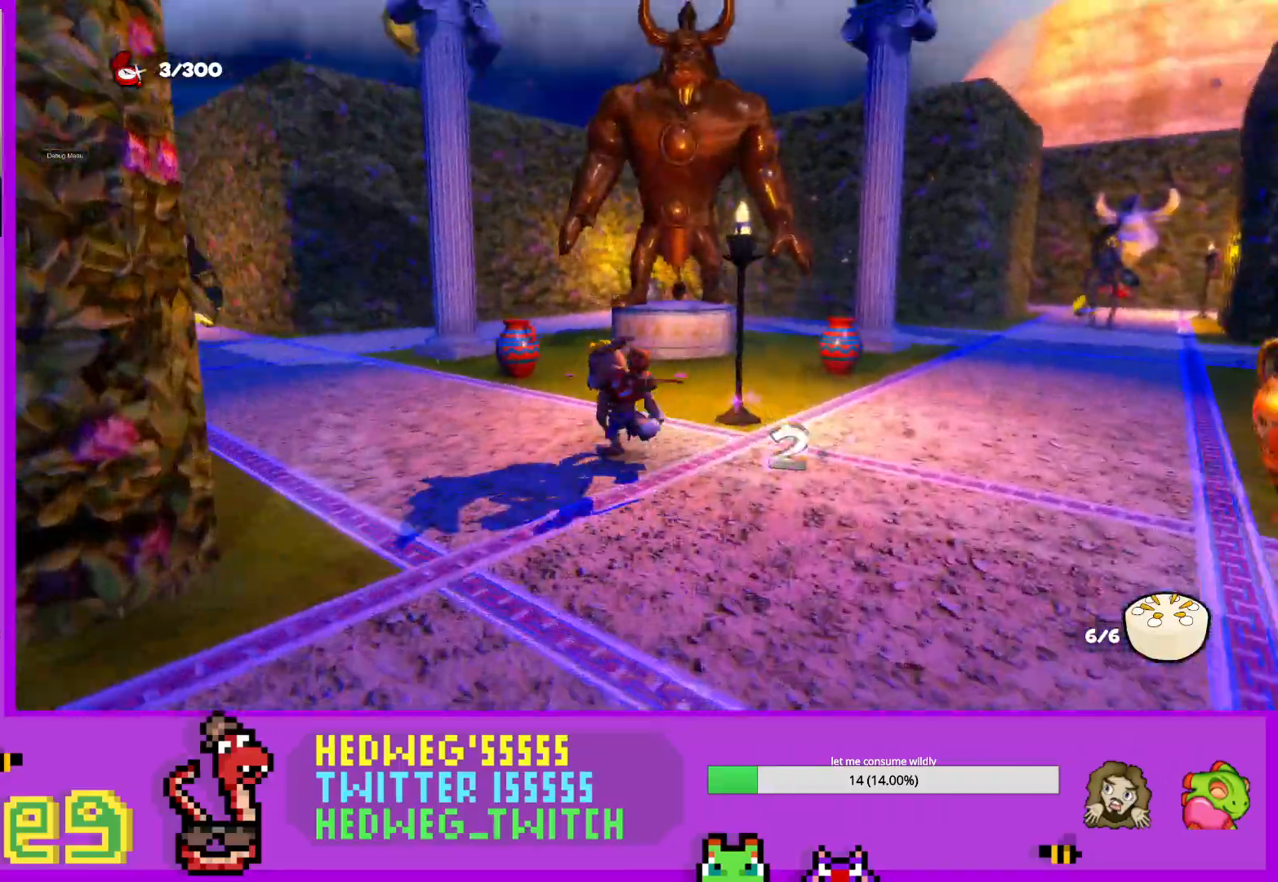
{"buttons": [], "left_stick": "up-right", "right_stick": "center", "events": [[117, "L1", "down"], [200, "left_stick", "up-left"], [217, "right_stick", "center"], [284, "L1", "up"], [334, "left_stick", "up-right"], [384, "B", "down"], [500, "B", "up"]]}
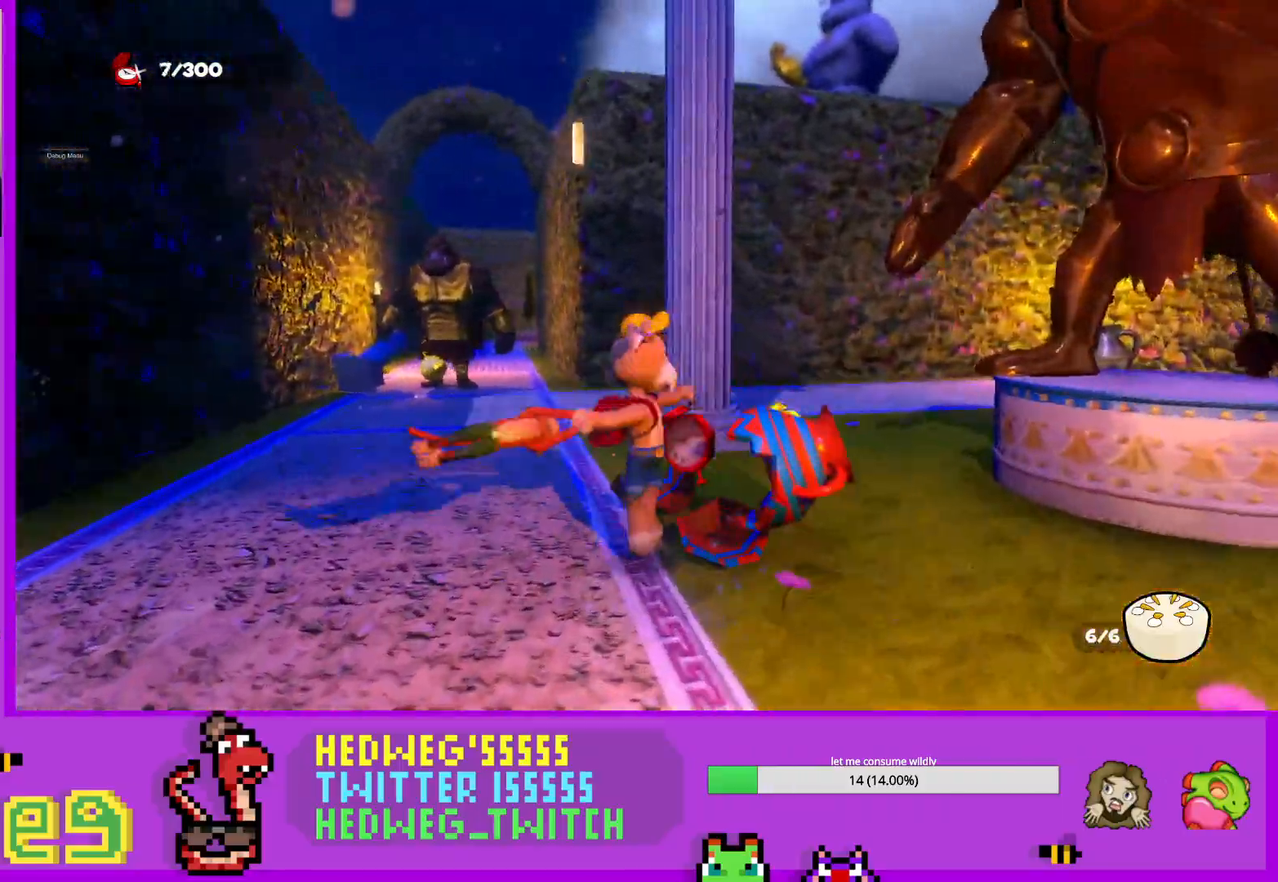
{"buttons": ["L1"], "left_stick": "up", "right_stick": "center", "events": [[51, "left_stick", "up-left"], [151, "left_stick", "center"], [167, "right_stick", "down-left"], [301, "right_stick", "center"], [351, "L1", "down"], [351, "left_stick", "up-left"], [401, "left_stick", "up"]]}
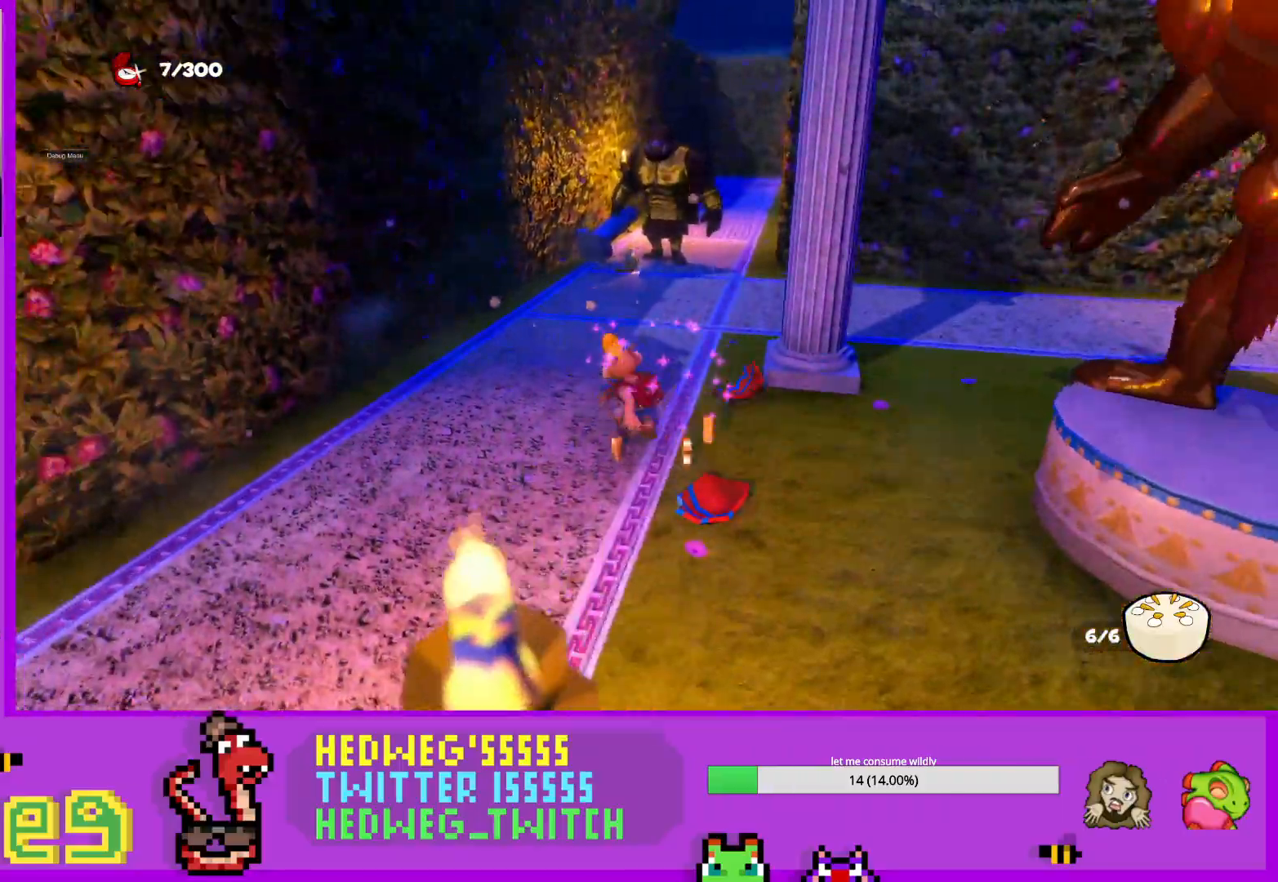
{"buttons": ["B", "L1"], "left_stick": "up", "right_stick": "center", "events": [[484, "B", "down"]]}
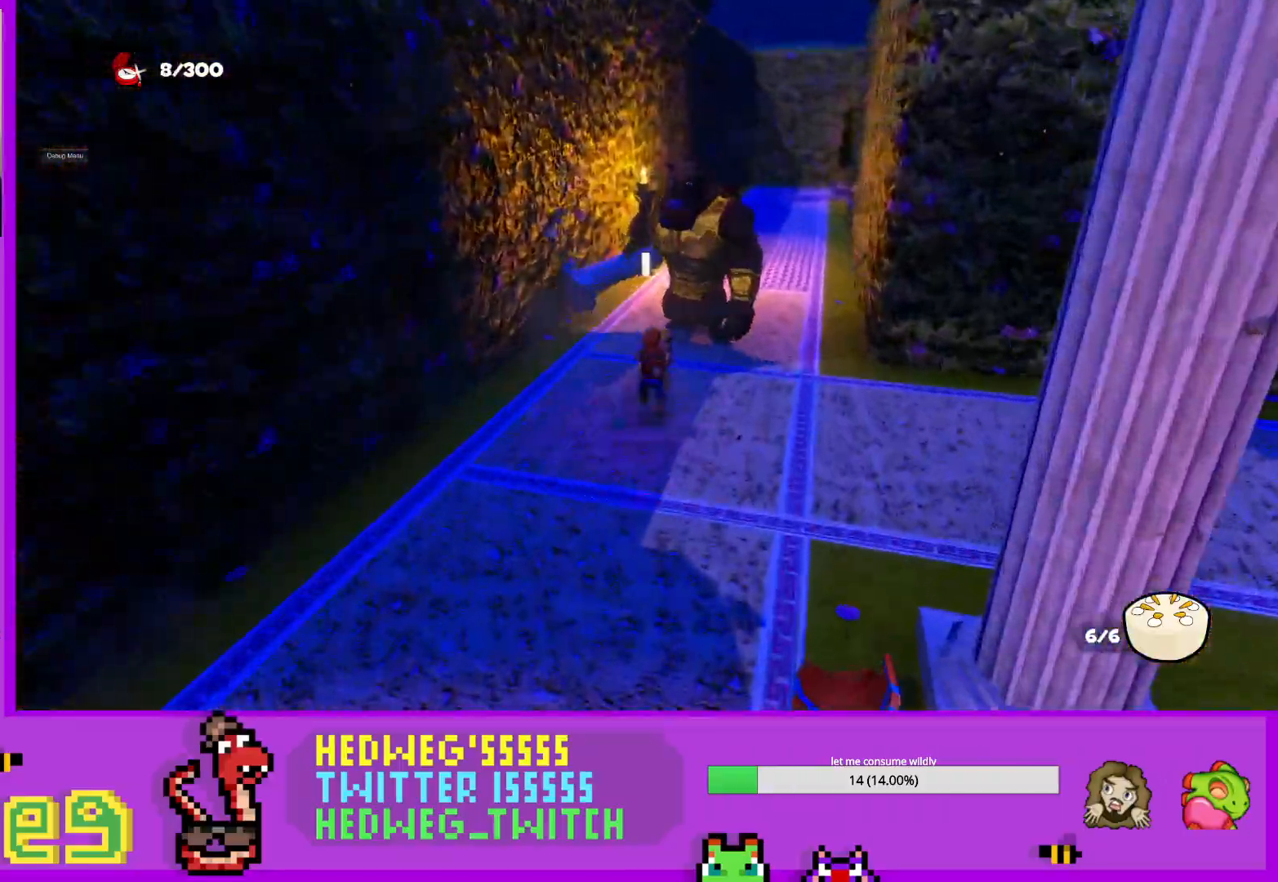
{"buttons": ["L1"], "left_stick": "up", "right_stick": "right", "events": [[101, "B", "up"], [101, "L1", "up"], [217, "L1", "down"], [301, "right_stick", "right"]]}
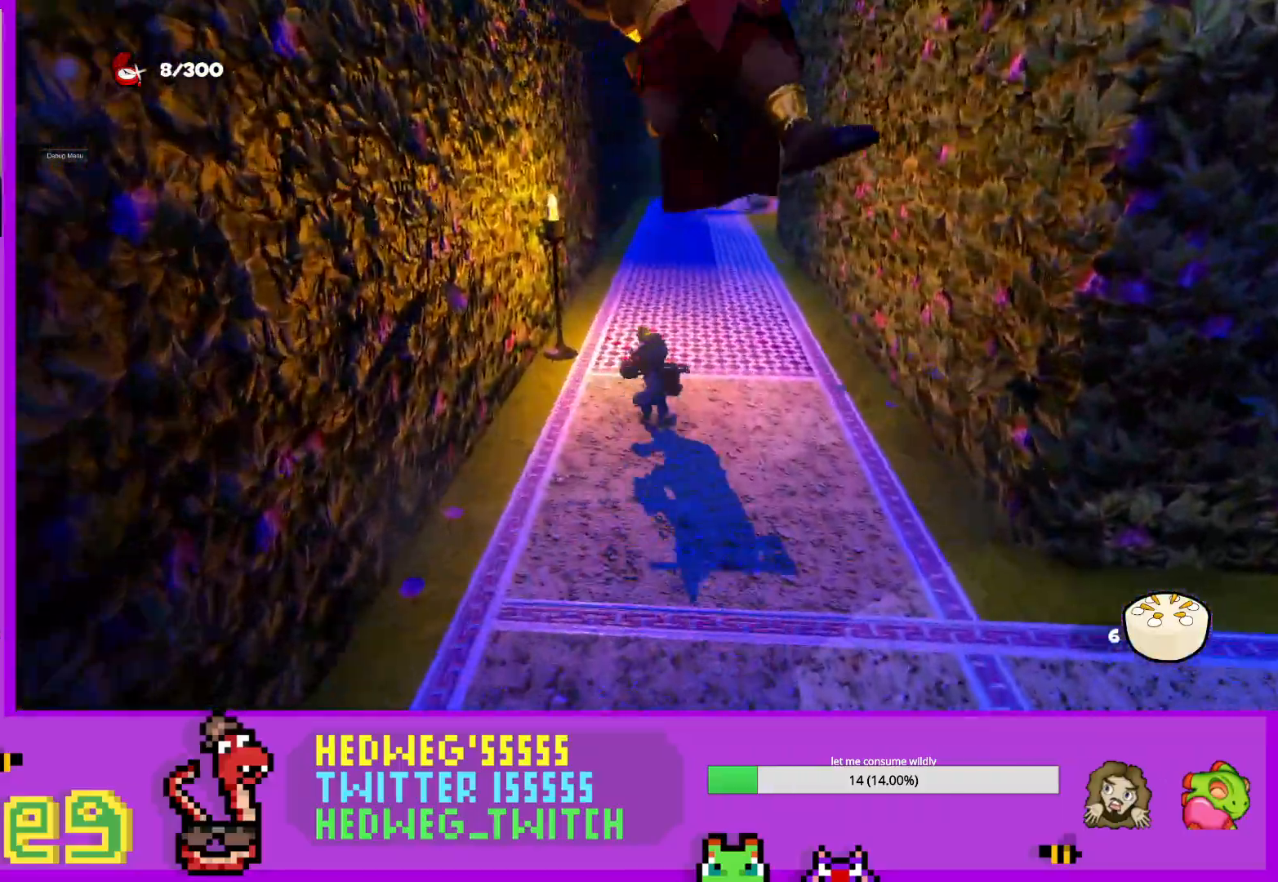
{"buttons": ["L1"], "left_stick": "up", "right_stick": "center", "events": [[67, "right_stick", "center"]]}
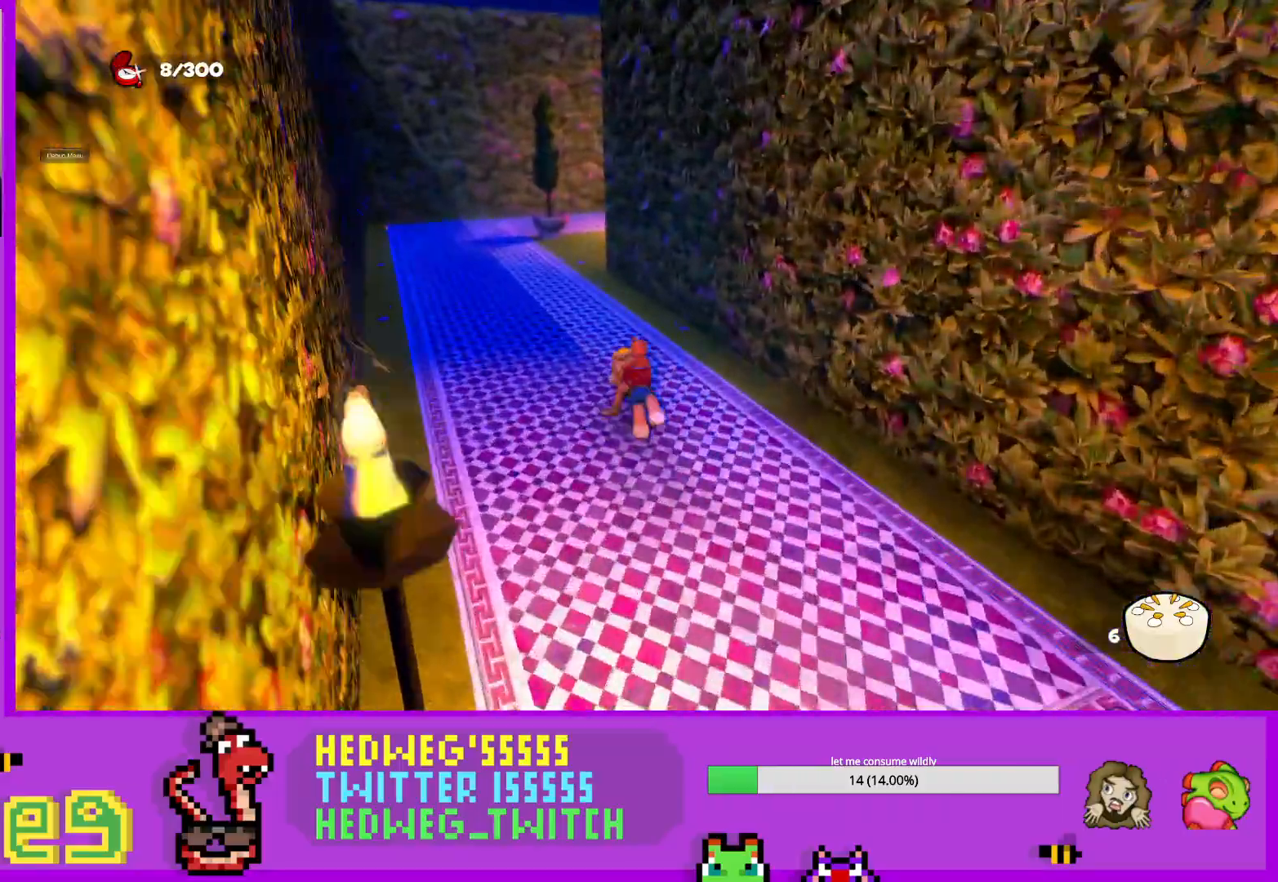
{"buttons": ["L1"], "left_stick": "up-left", "right_stick": "right", "events": [[34, "left_stick", "up-left"], [284, "right_stick", "right"]]}
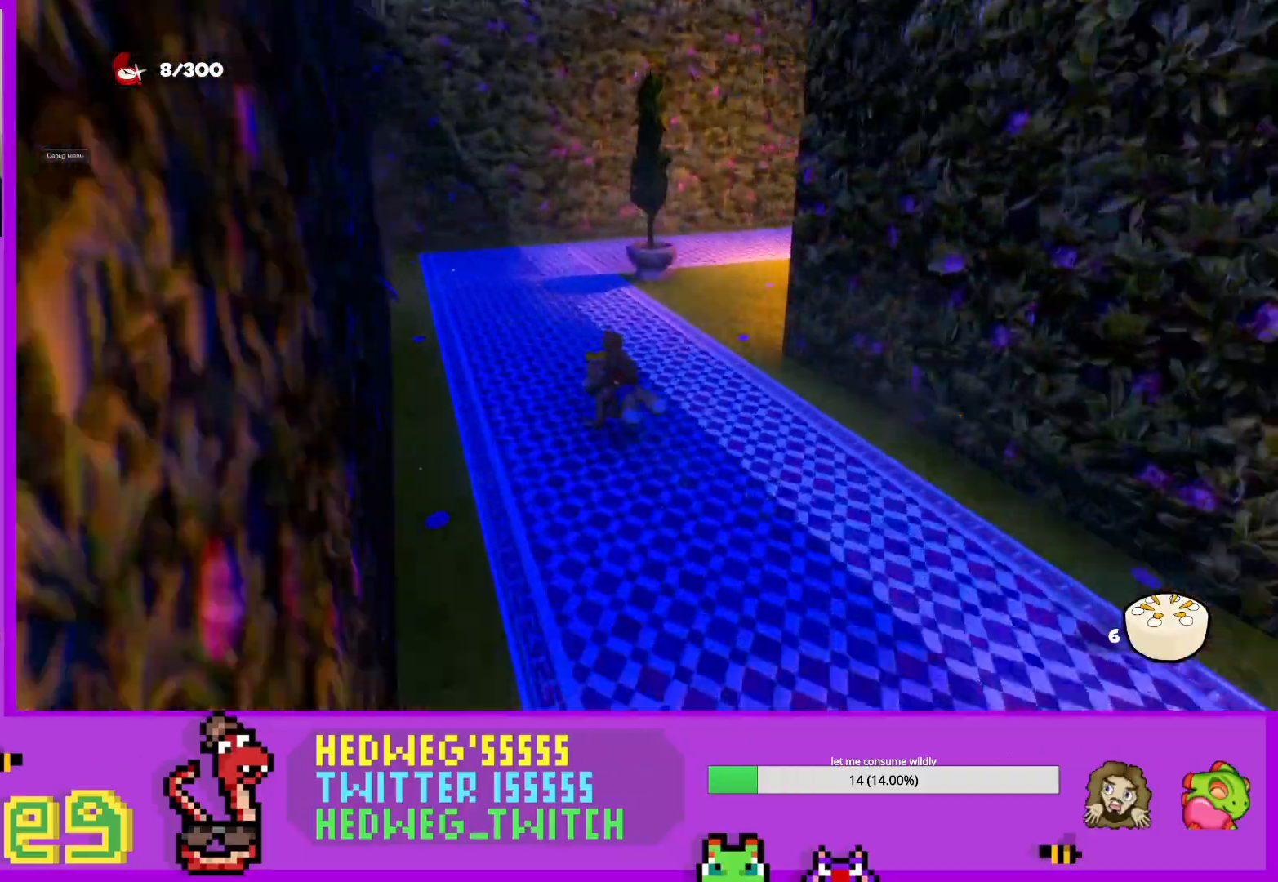
{"buttons": ["L1"], "left_stick": "up-left", "right_stick": "right", "events": []}
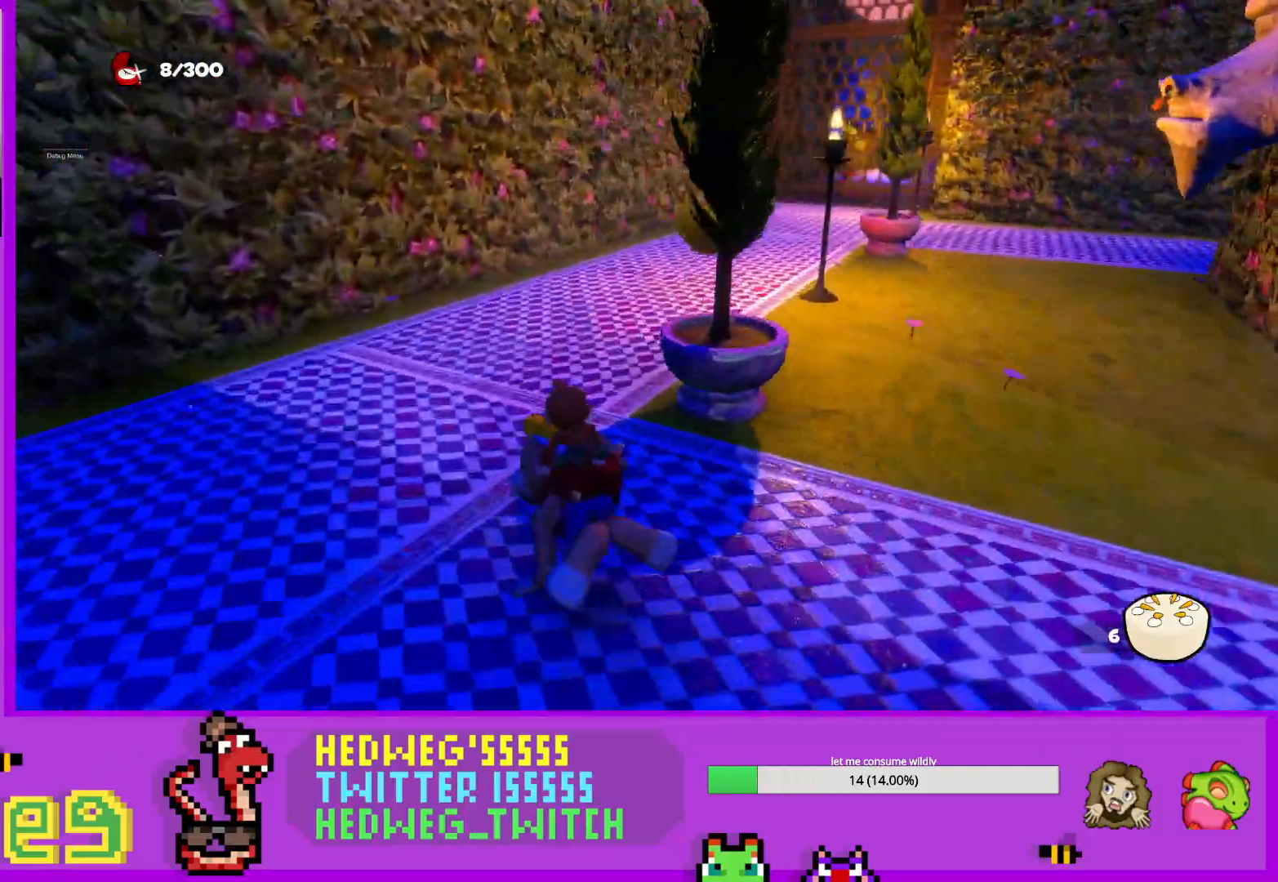
{"buttons": ["L1"], "left_stick": "up", "right_stick": "center", "events": [[17, "left_stick", "up"], [134, "right_stick", "center"], [217, "right_stick", "right"], [418, "right_stick", "center"]]}
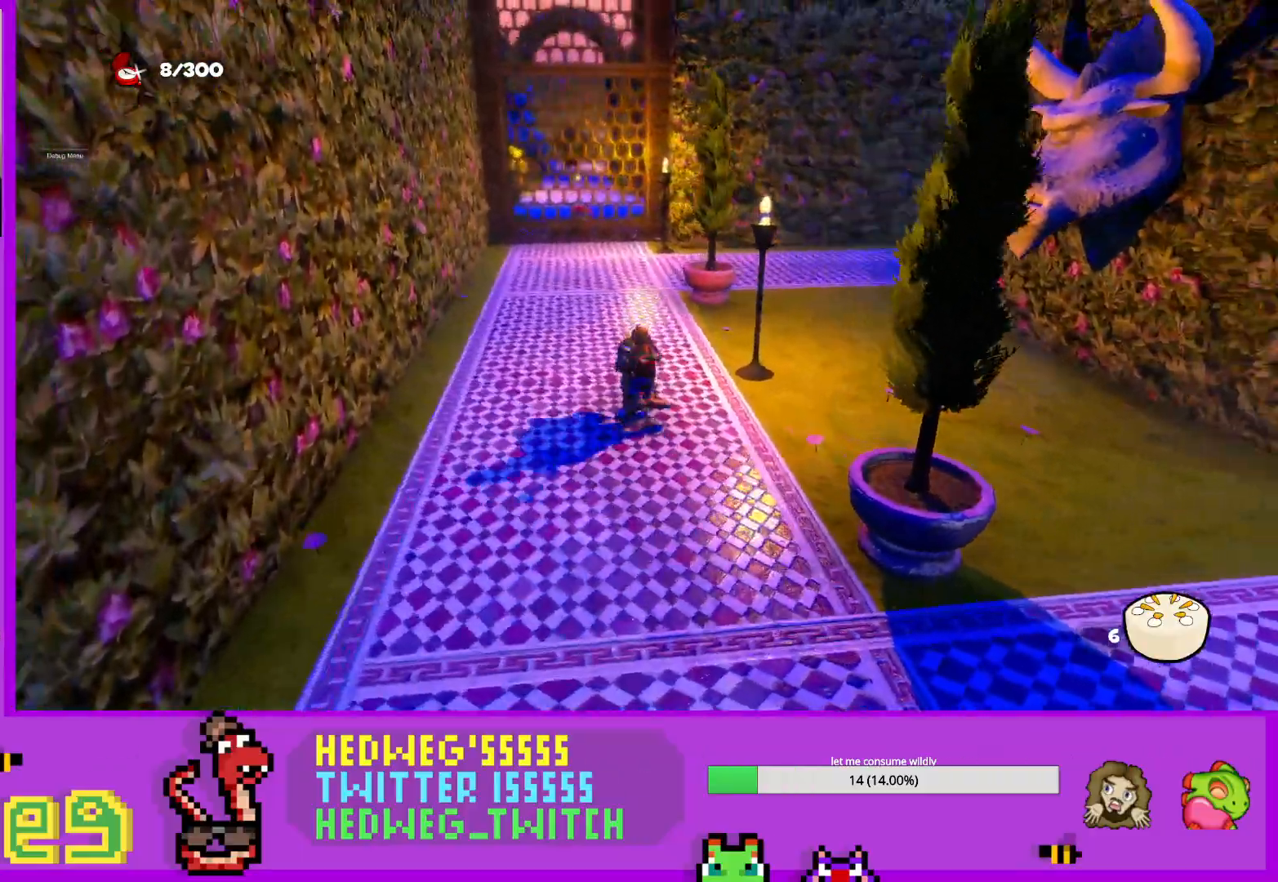
{"buttons": ["L1"], "left_stick": "up", "right_stick": "center", "events": []}
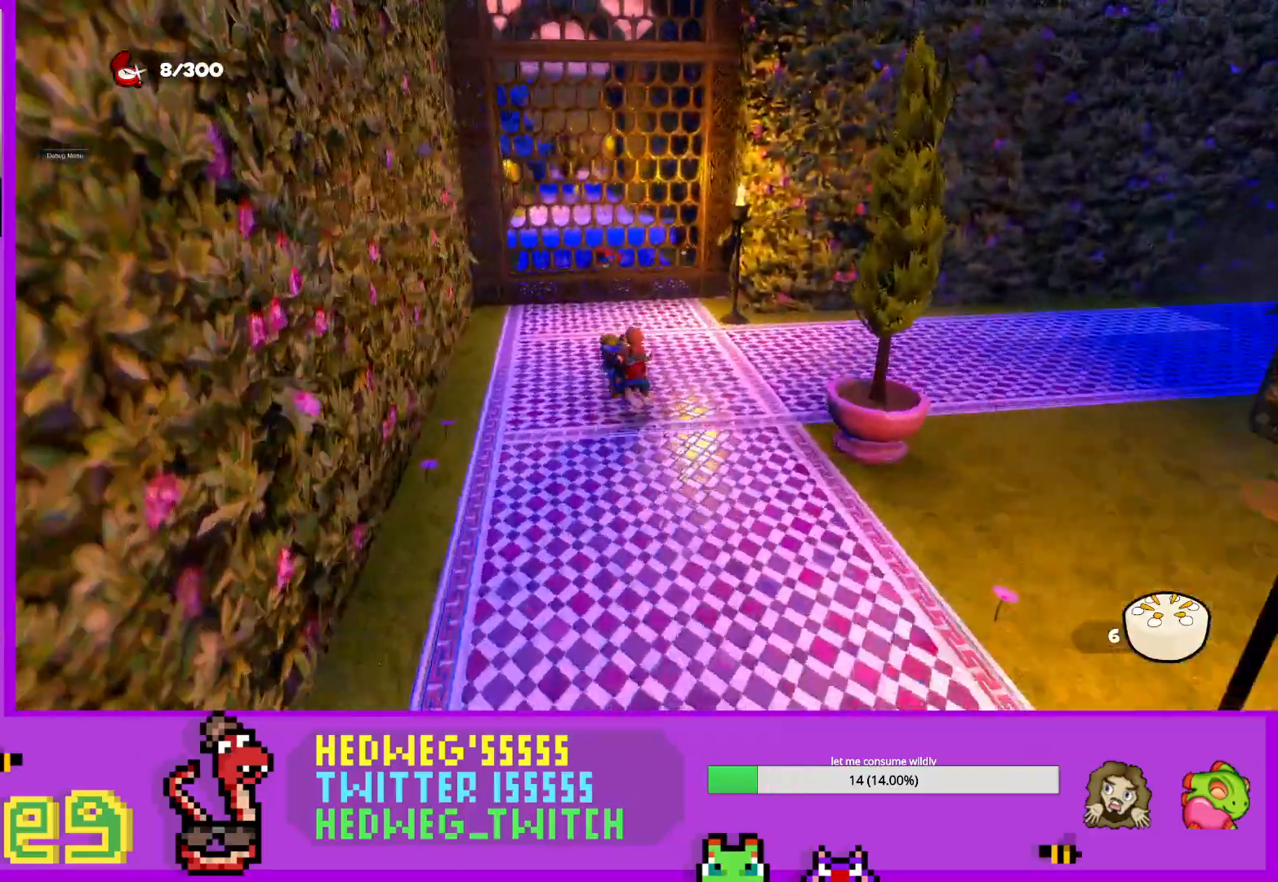
{"buttons": ["A", "L1"], "left_stick": "up", "right_stick": "center", "events": [[51, "L1", "up"], [151, "left_stick", "center"], [234, "left_stick", "down"], [301, "L1", "down"], [351, "left_stick", "up"], [484, "A", "down"]]}
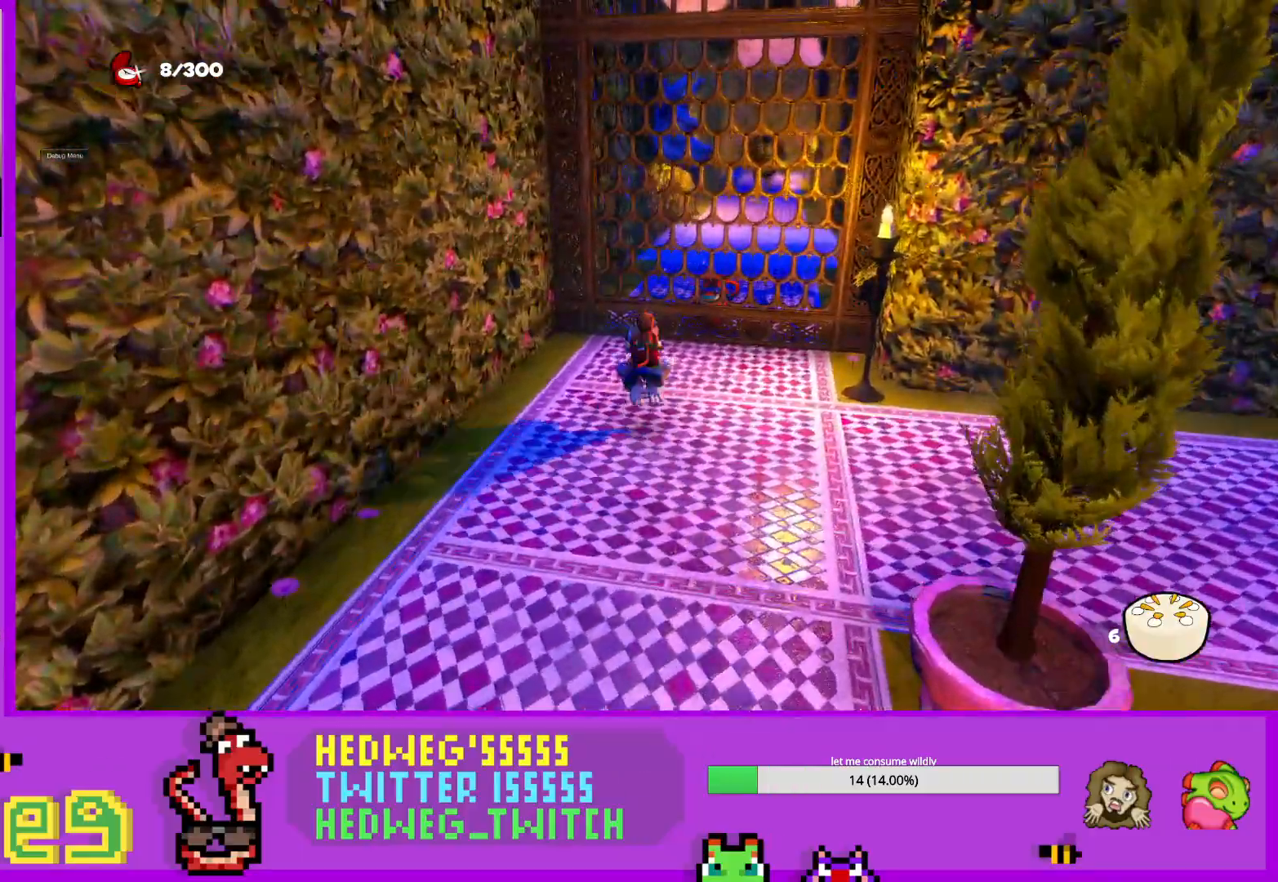
{"buttons": ["X"], "left_stick": "up", "right_stick": "center", "events": [[167, "A", "up"], [200, "L1", "up"], [350, "X", "down"]]}
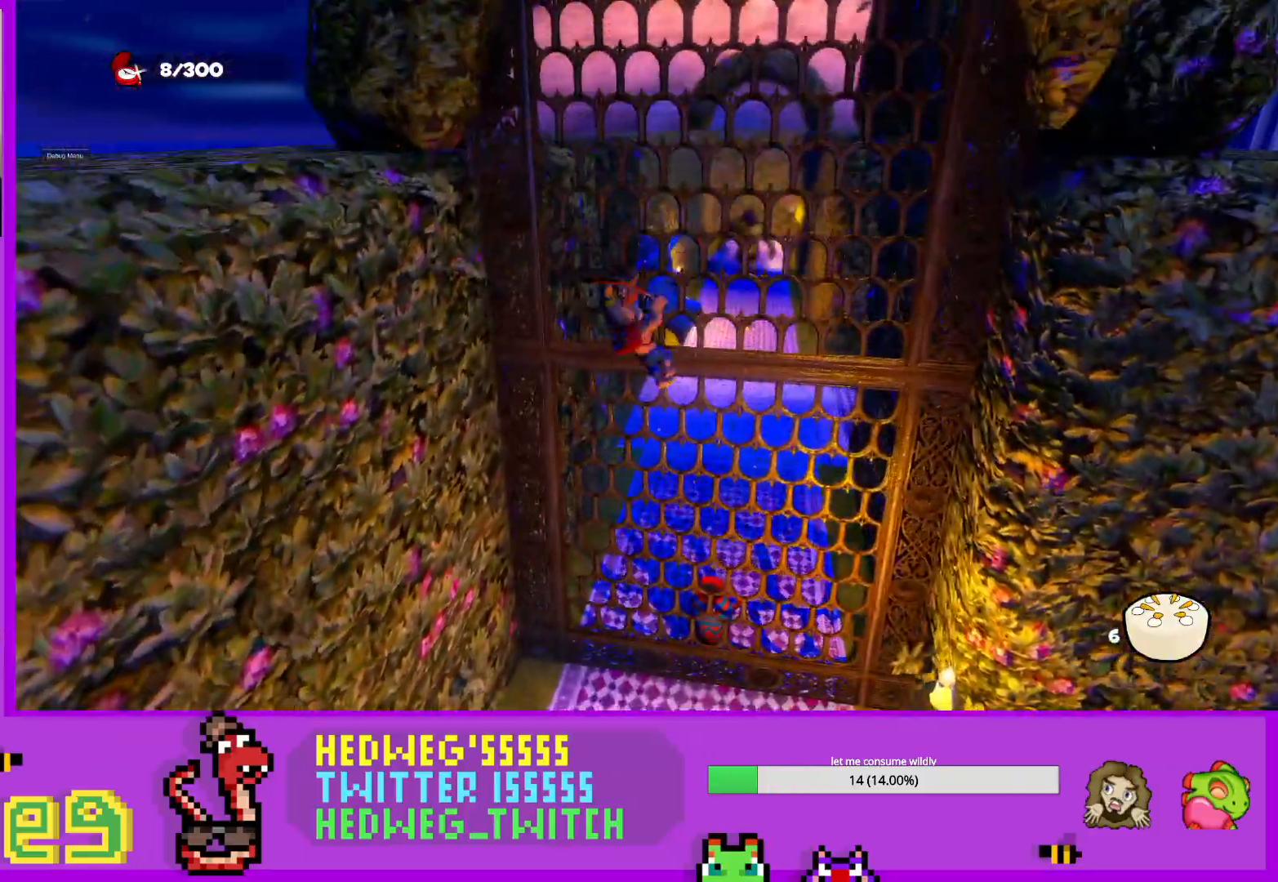
{"buttons": ["A"], "left_stick": "up", "right_stick": "center", "events": [[234, "X", "up"], [451, "A", "down"]]}
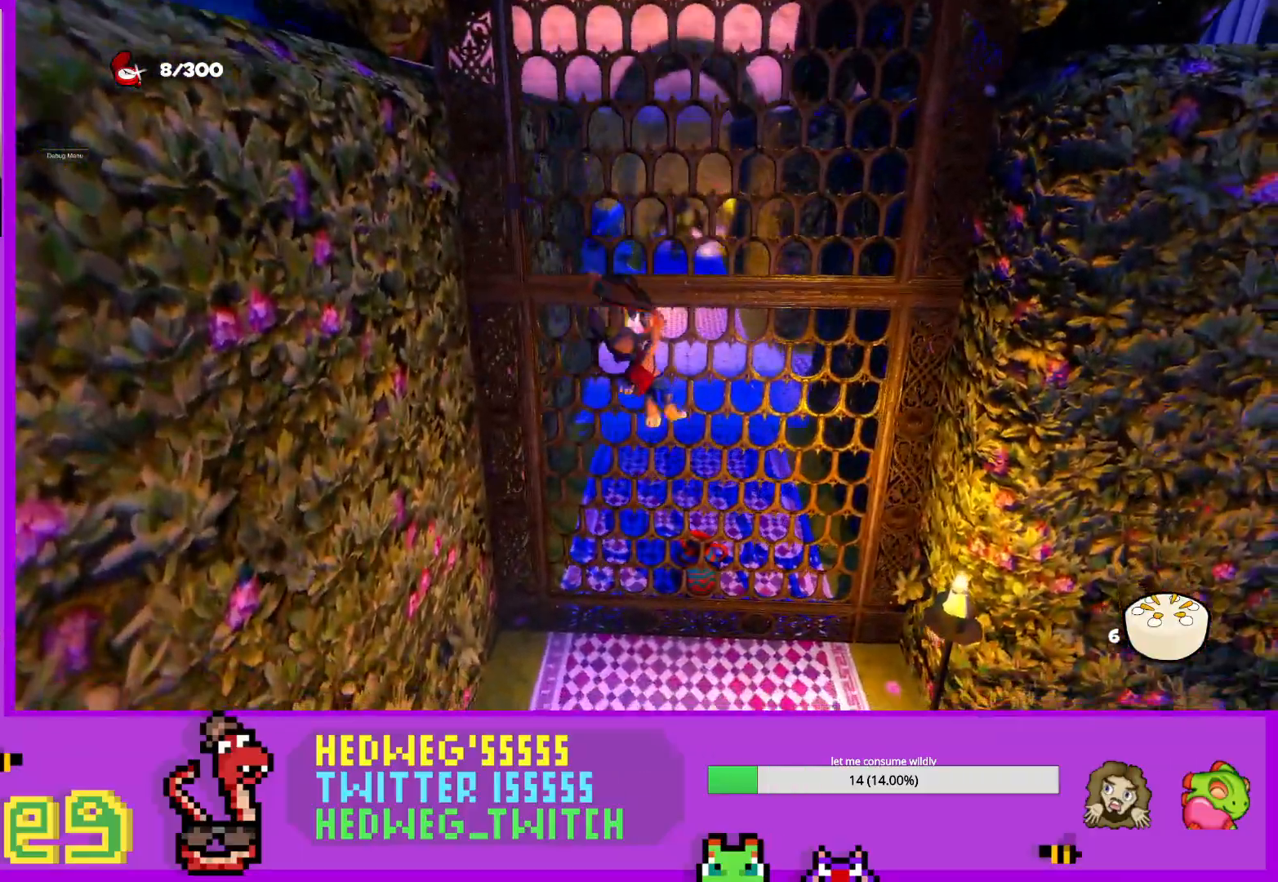
{"buttons": [], "left_stick": "up", "right_stick": "center", "events": [[167, "A", "up"], [267, "X", "down"], [450, "X", "up"]]}